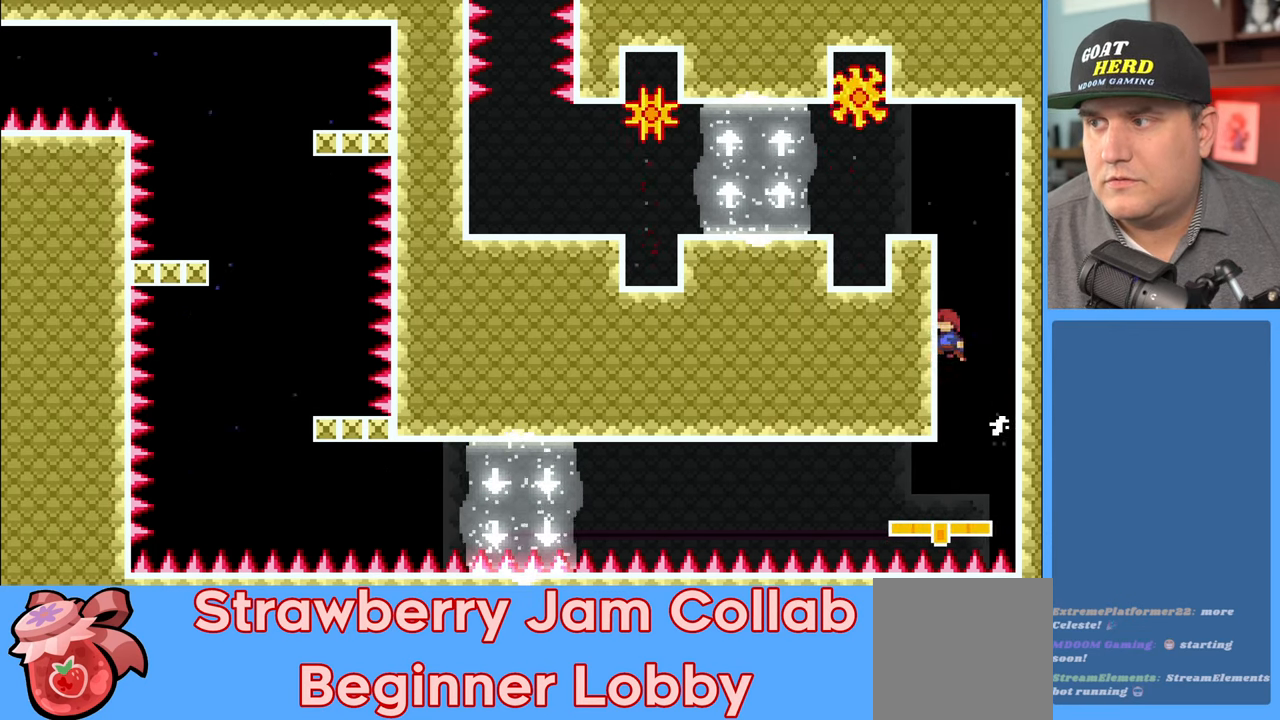
Gameplay with a controller (Xbox layout); each line is a JSON object with the inputs held at the frame after it. "events" lists button and stick changes between this image and that frame as [ms after this image, input, new state], when the widget could be followed in between.
{"buttons": ["R2"], "left_stick": "up-right", "right_stick": "center", "events": [[67, "A", "up"], [83, "L3", "up"], [150, "A", "down"], [150, "left_stick", "up-right"], [400, "A", "up"]]}
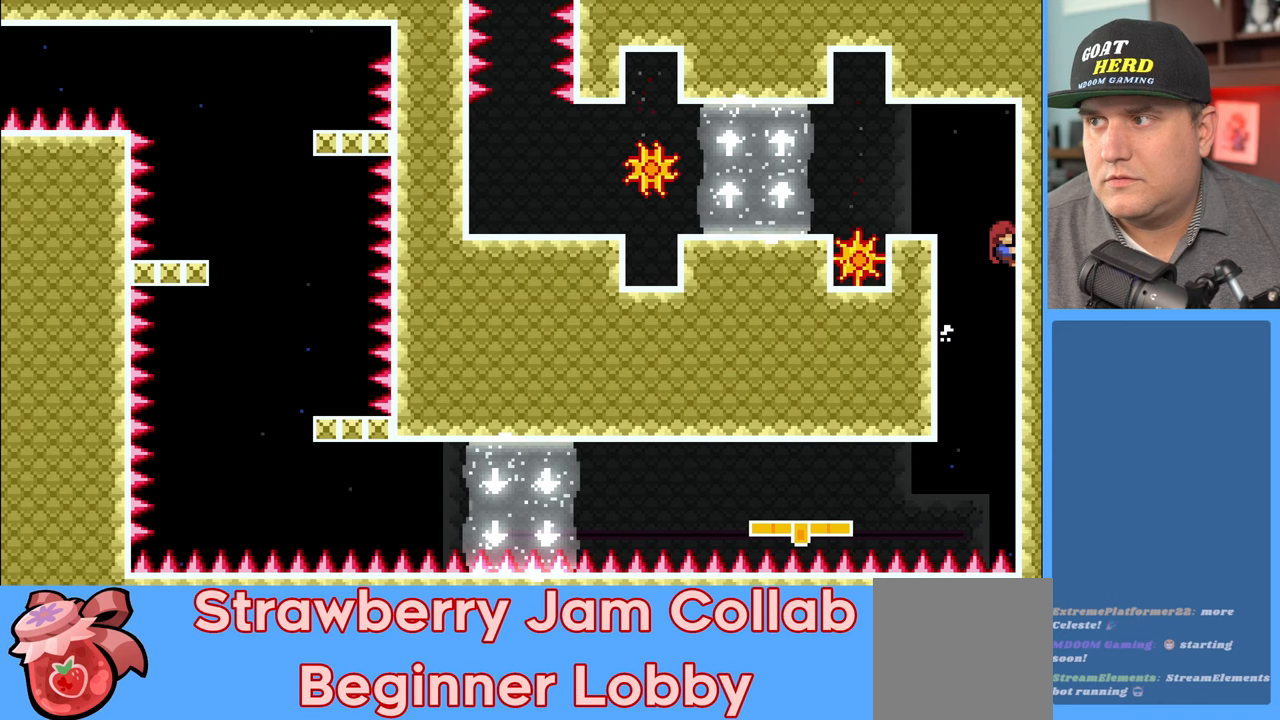
{"buttons": ["R2"], "left_stick": "center", "right_stick": "center", "events": [[67, "A", "down"], [67, "left_stick", "up-left"], [217, "A", "up"], [267, "left_stick", "center"]]}
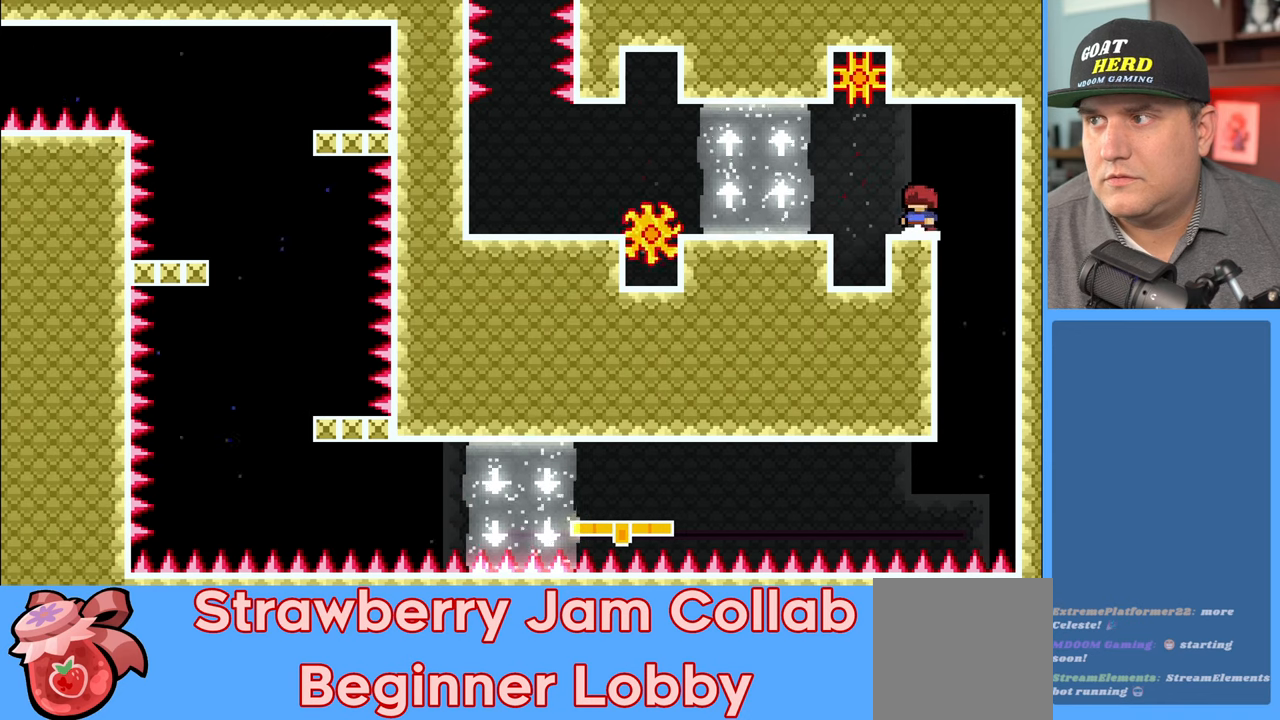
{"buttons": ["R2"], "left_stick": "center", "right_stick": "center", "events": []}
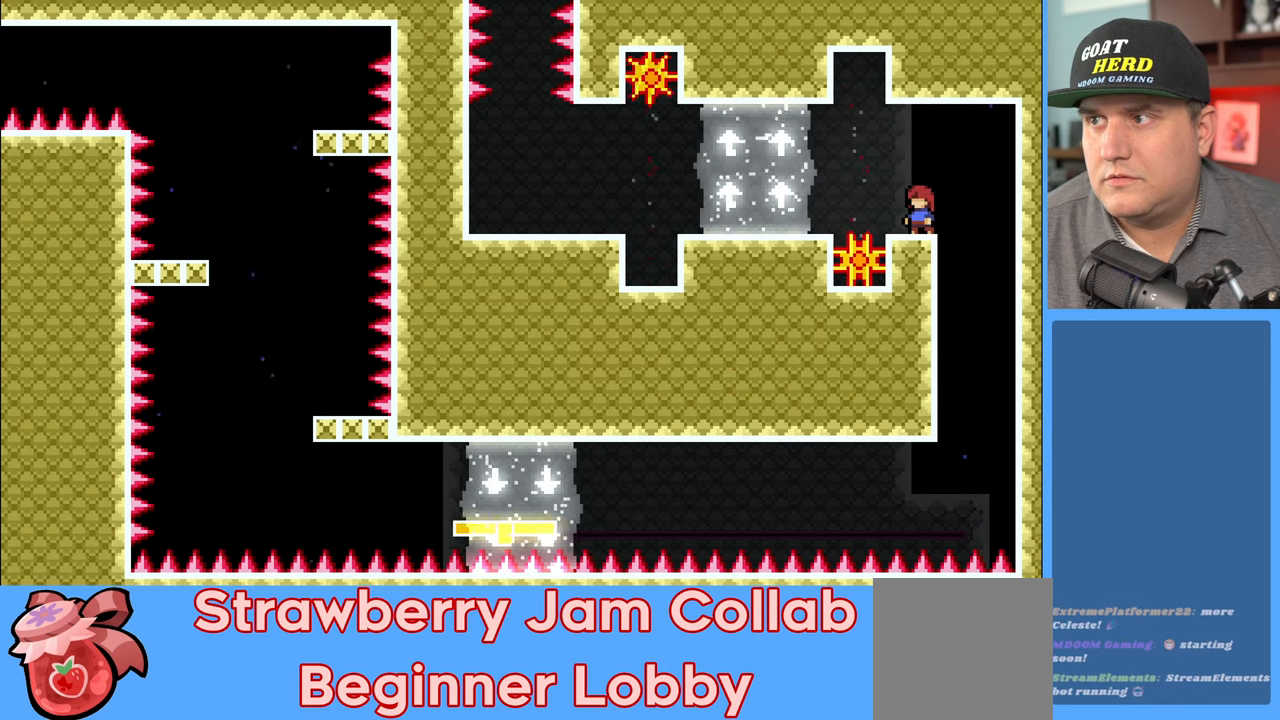
{"buttons": ["R2"], "left_stick": "left", "right_stick": "center", "events": [[467, "left_stick", "left"]]}
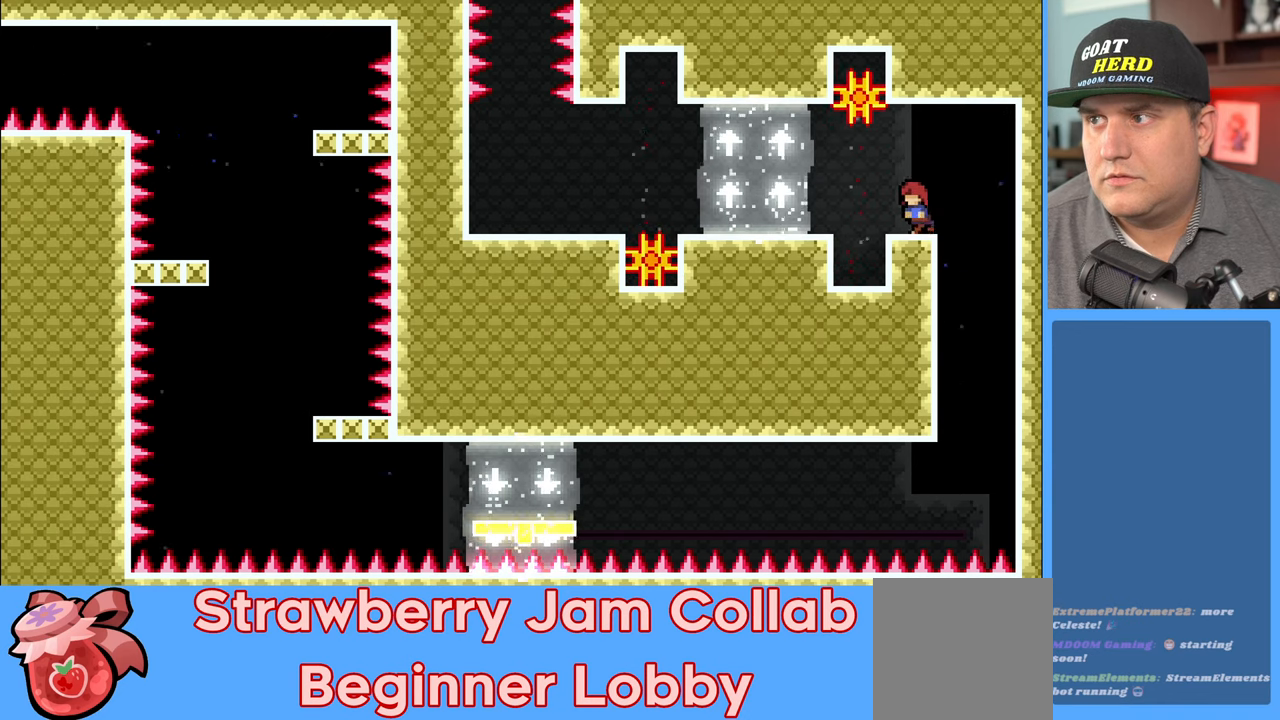
{"buttons": ["R2"], "left_stick": "center", "right_stick": "center", "events": [[50, "L3", "down"], [50, "X", "down"], [200, "L3", "up"], [200, "X", "up"], [283, "left_stick", "center"]]}
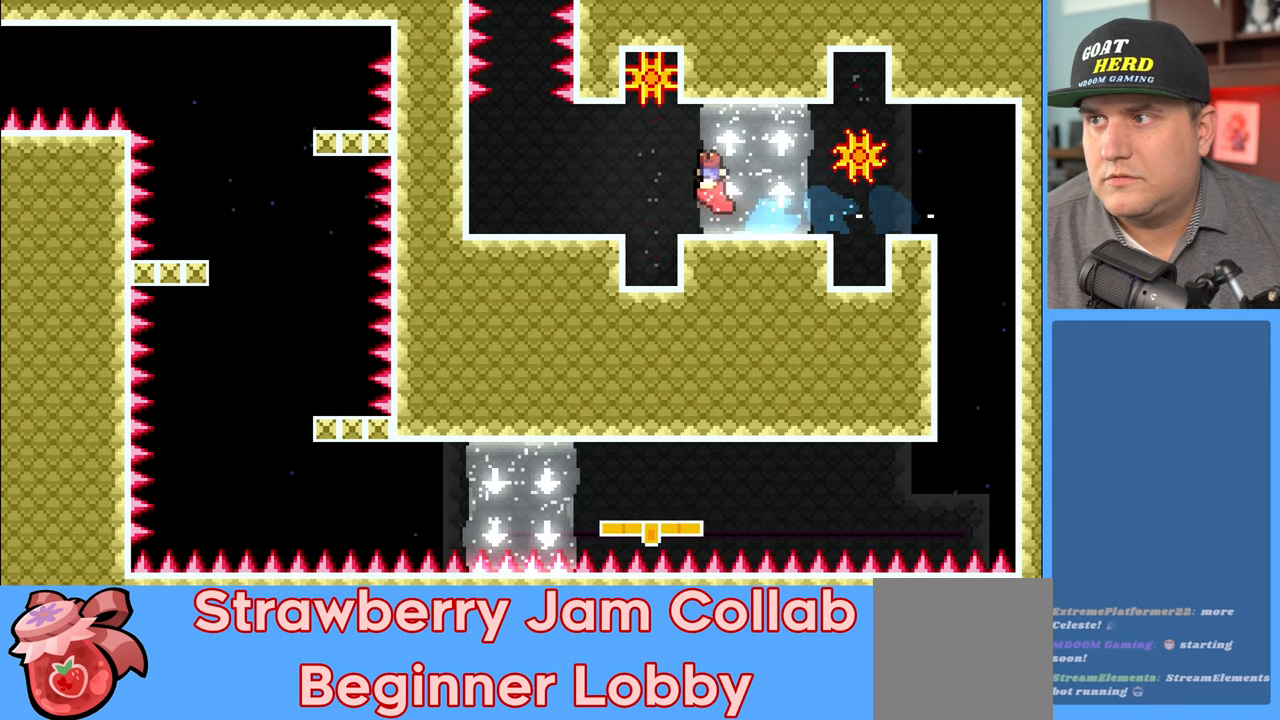
{"buttons": ["R2"], "left_stick": "right", "right_stick": "center", "events": [[267, "left_stick", "right"]]}
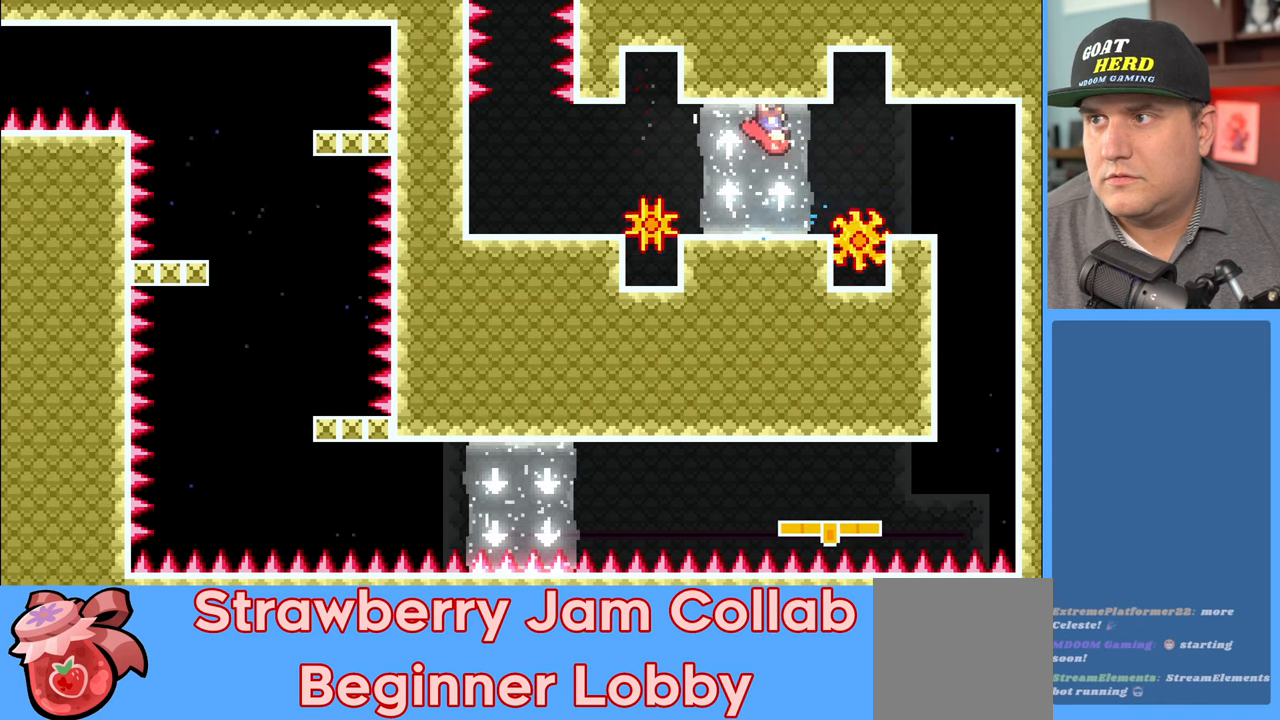
{"buttons": ["R2"], "left_stick": "center", "right_stick": "center", "events": [[33, "left_stick", "center"], [133, "left_stick", "left"], [267, "left_stick", "center"]]}
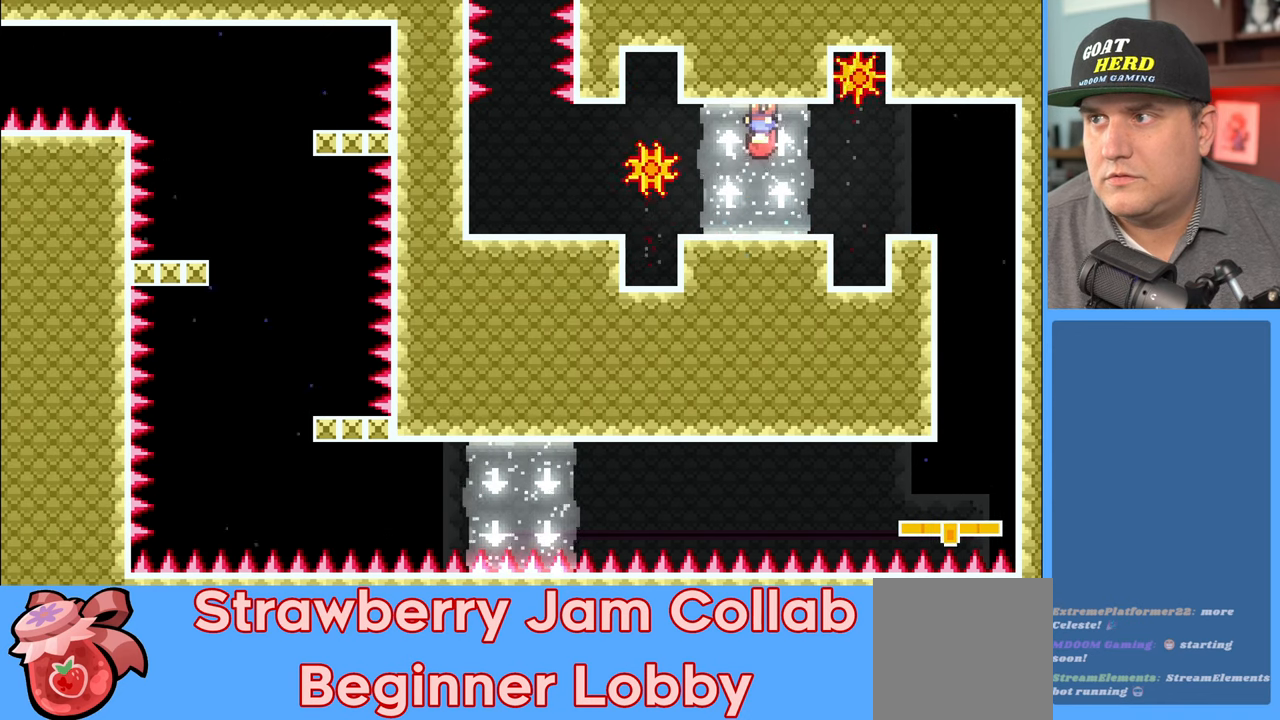
{"buttons": ["R2"], "left_stick": "center", "right_stick": "center", "events": []}
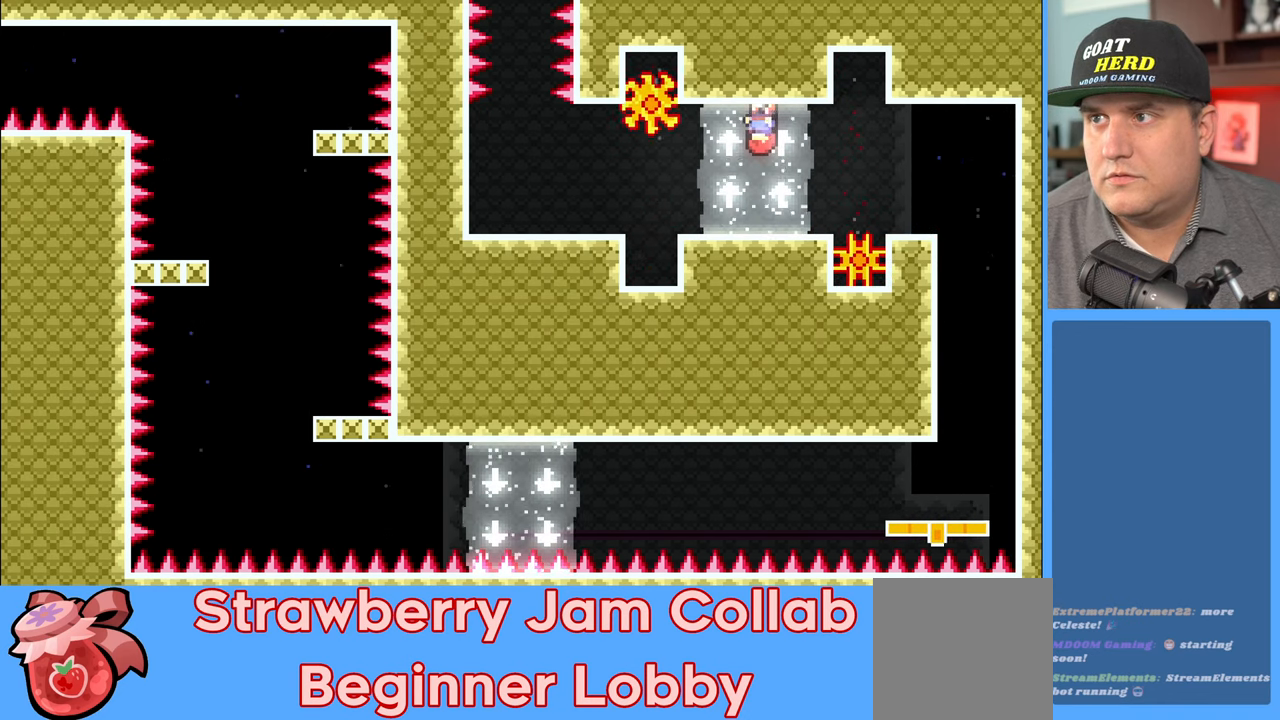
{"buttons": ["R2"], "left_stick": "center", "right_stick": "center", "events": [[167, "left_stick", "left"], [217, "L3", "down"], [217, "X", "down"], [350, "L3", "up"], [383, "X", "up"], [400, "left_stick", "center"]]}
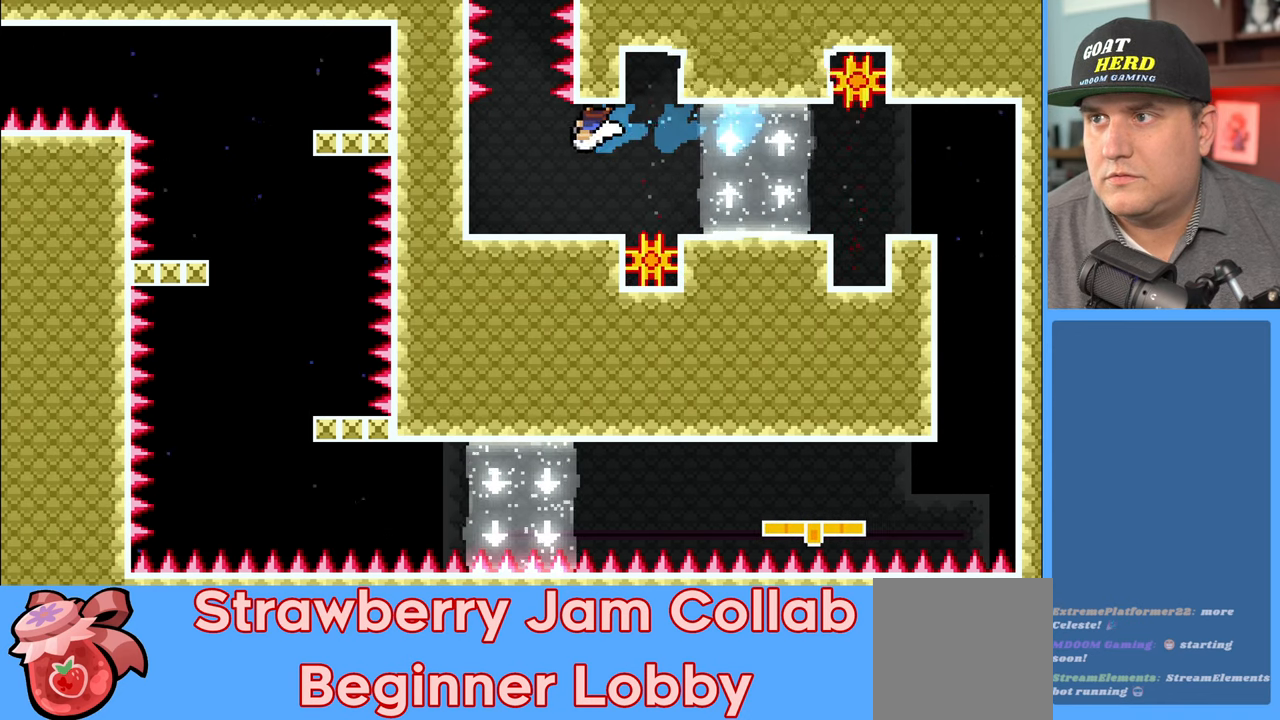
{"buttons": ["R2"], "left_stick": "center", "right_stick": "center", "events": []}
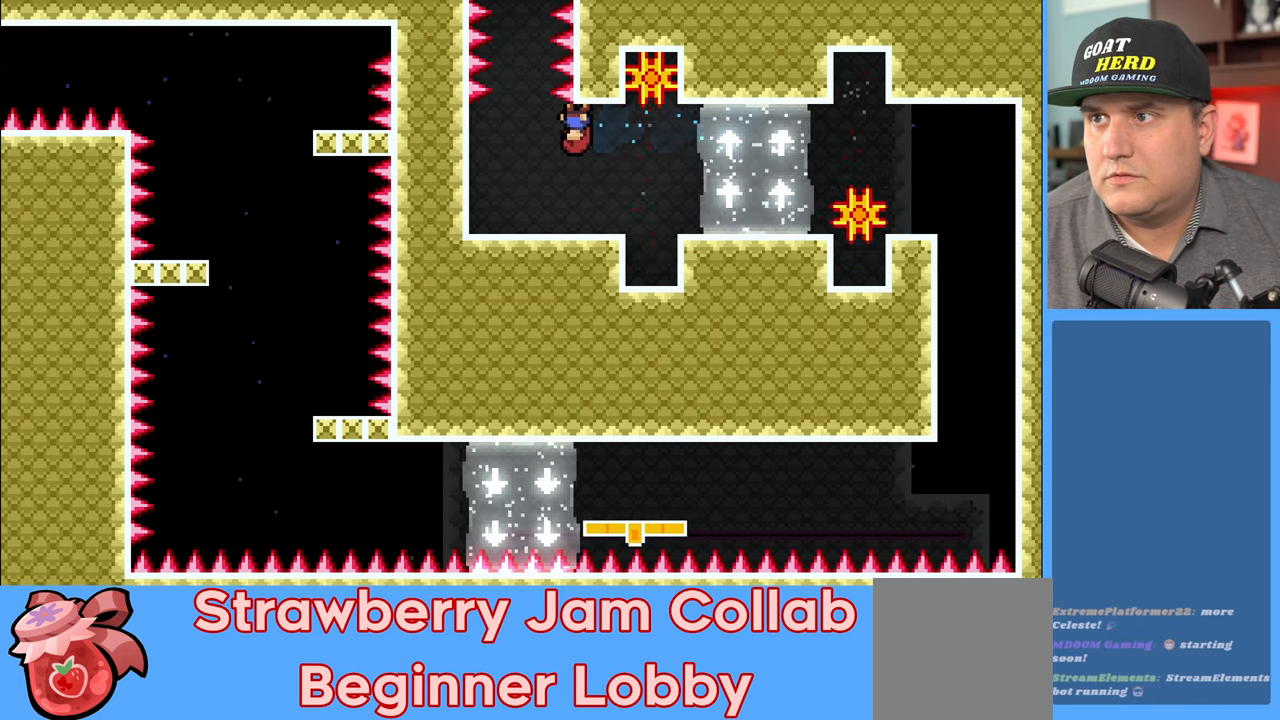
{"buttons": ["R2"], "left_stick": "center", "right_stick": "center", "events": [[17, "left_stick", "right"], [117, "left_stick", "center"]]}
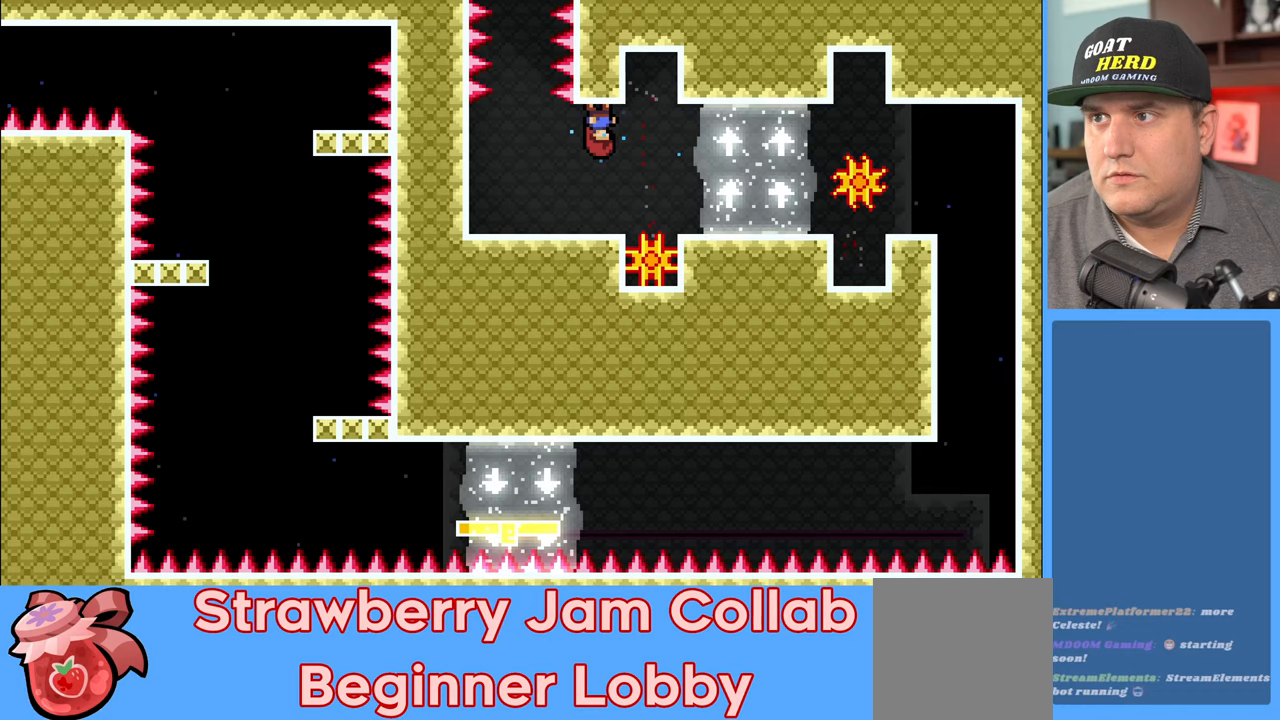
{"buttons": ["R2"], "left_stick": "left", "right_stick": "center", "events": [[317, "left_stick", "left"], [367, "L3", "down"], [483, "L3", "up"]]}
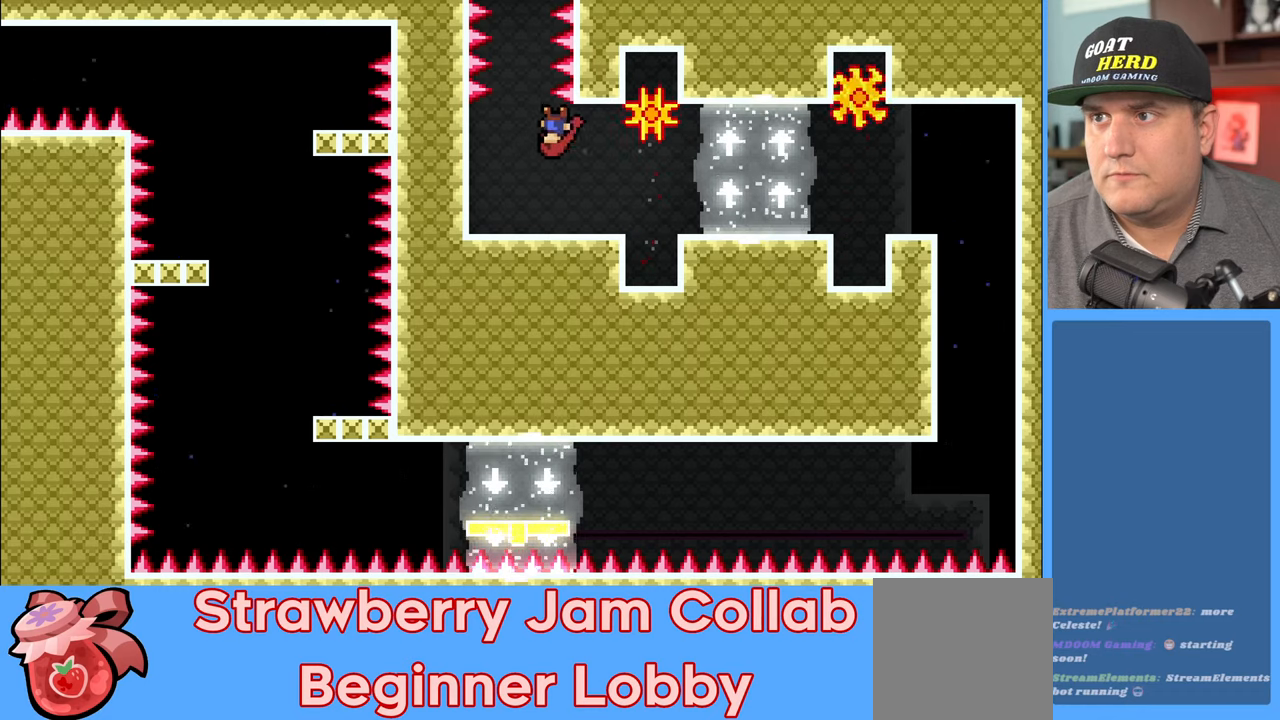
{"buttons": ["R2"], "left_stick": "center", "right_stick": "center", "events": [[83, "left_stick", "center"]]}
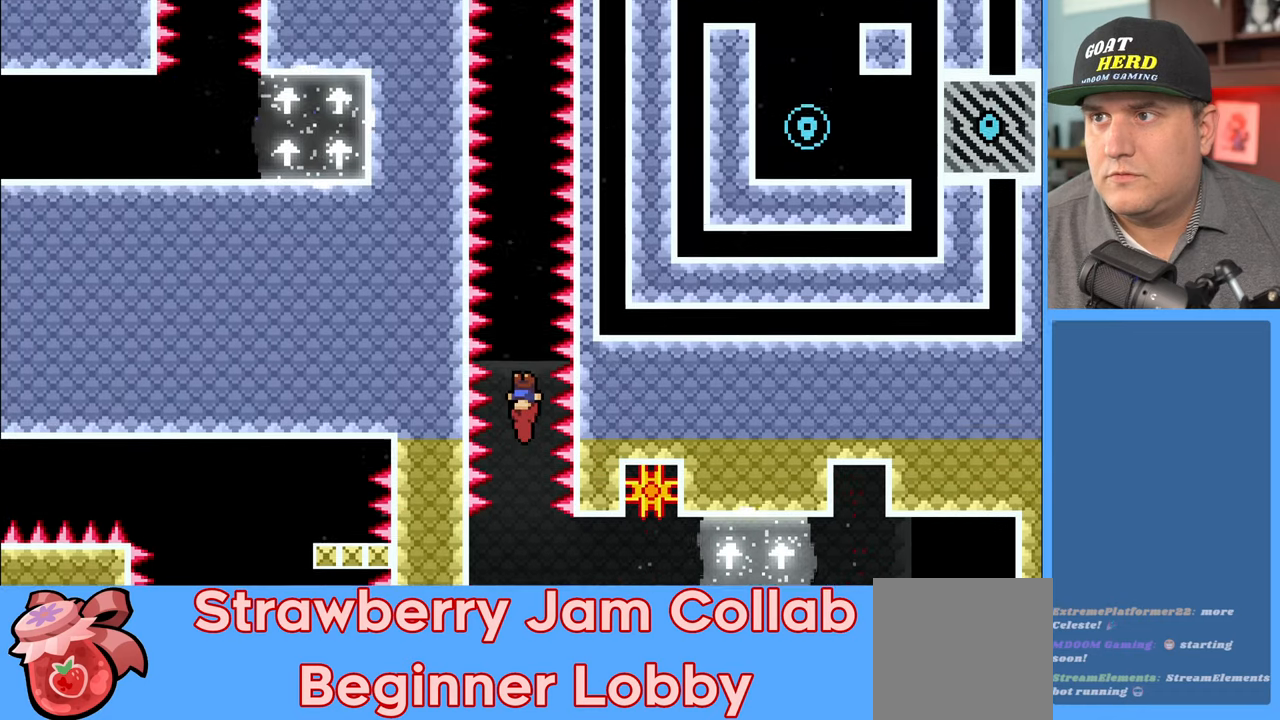
{"buttons": ["R2"], "left_stick": "center", "right_stick": "center", "events": []}
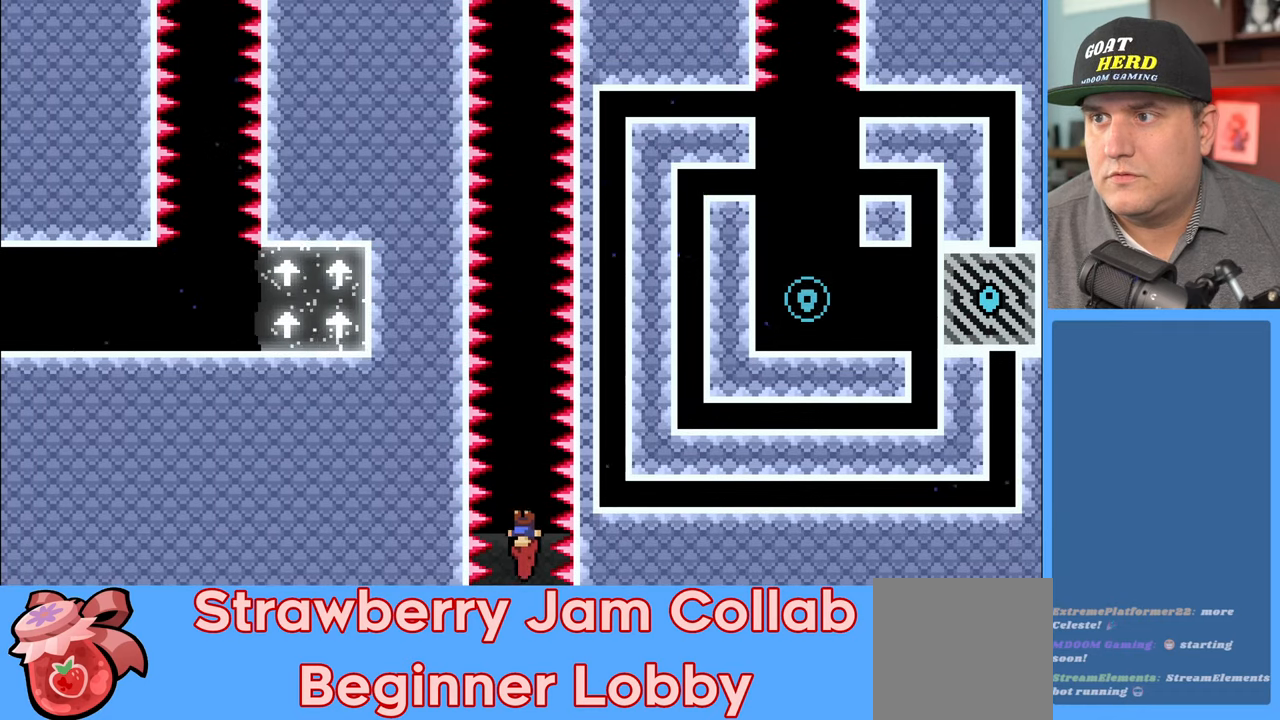
{"buttons": ["R2"], "left_stick": "center", "right_stick": "center", "events": []}
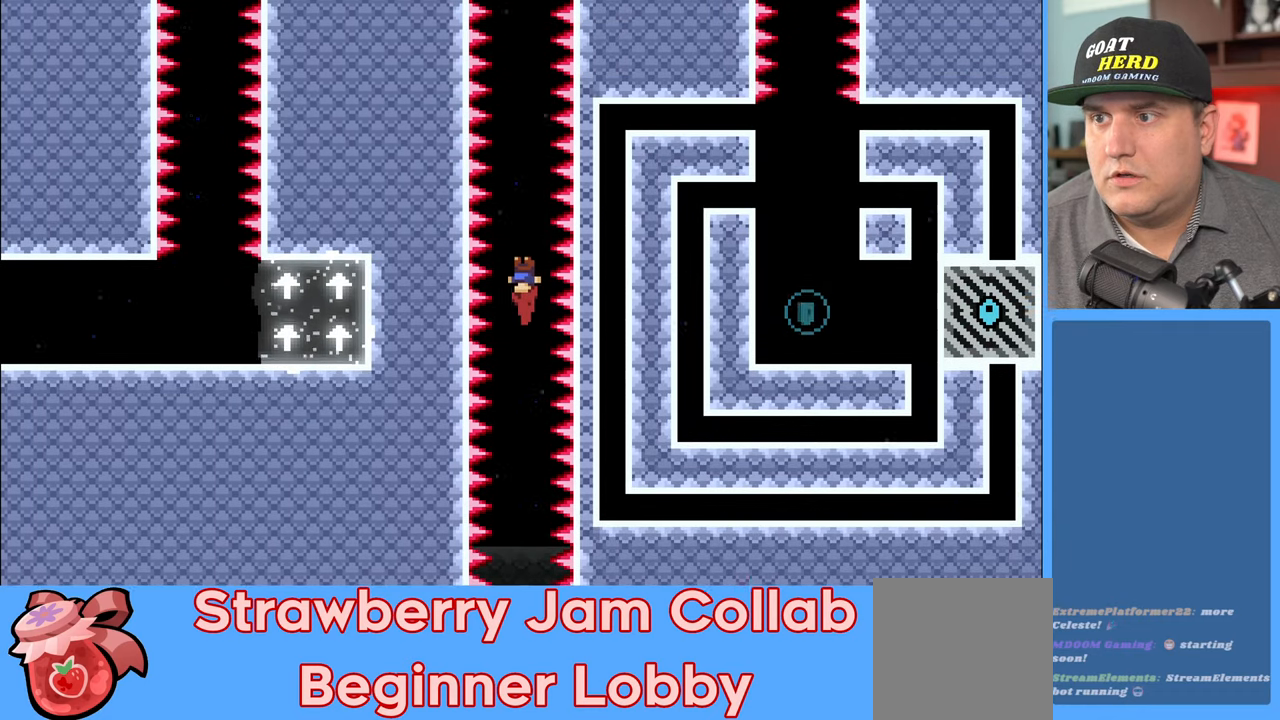
{"buttons": ["R2"], "left_stick": "center", "right_stick": "center", "events": []}
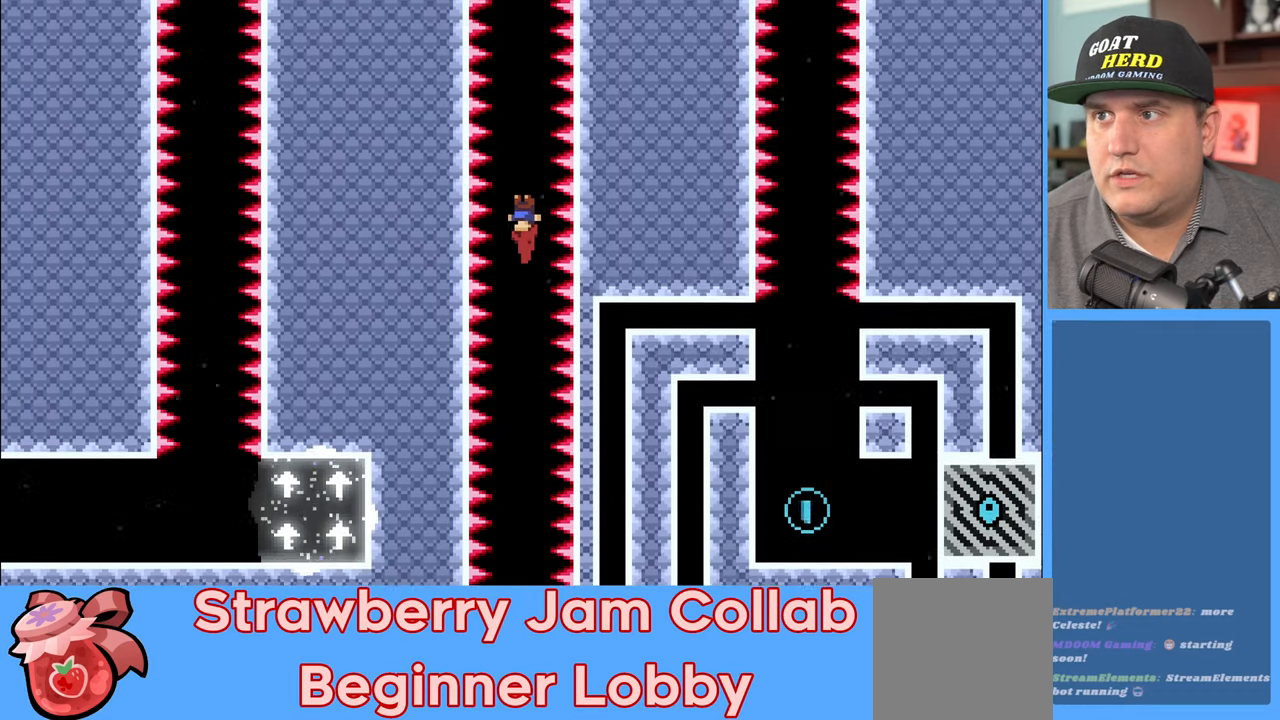
{"buttons": ["R2"], "left_stick": "center", "right_stick": "center", "events": []}
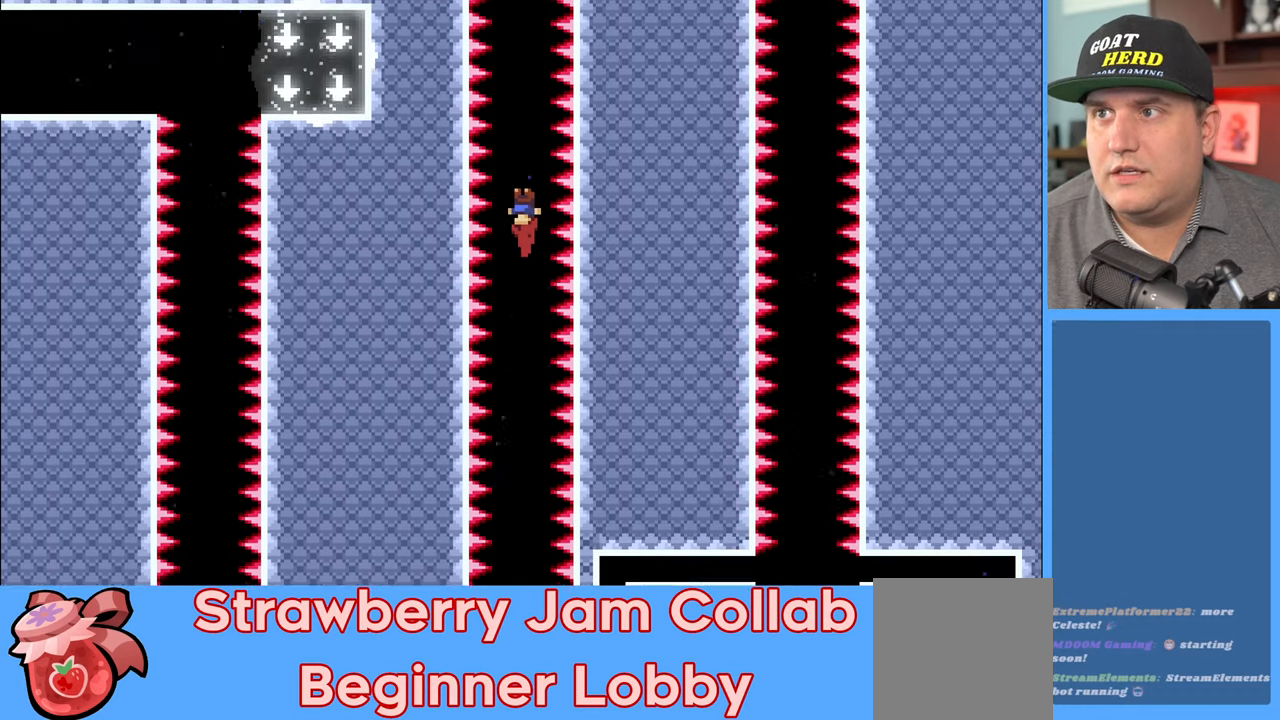
{"buttons": ["R2"], "left_stick": "center", "right_stick": "center", "events": []}
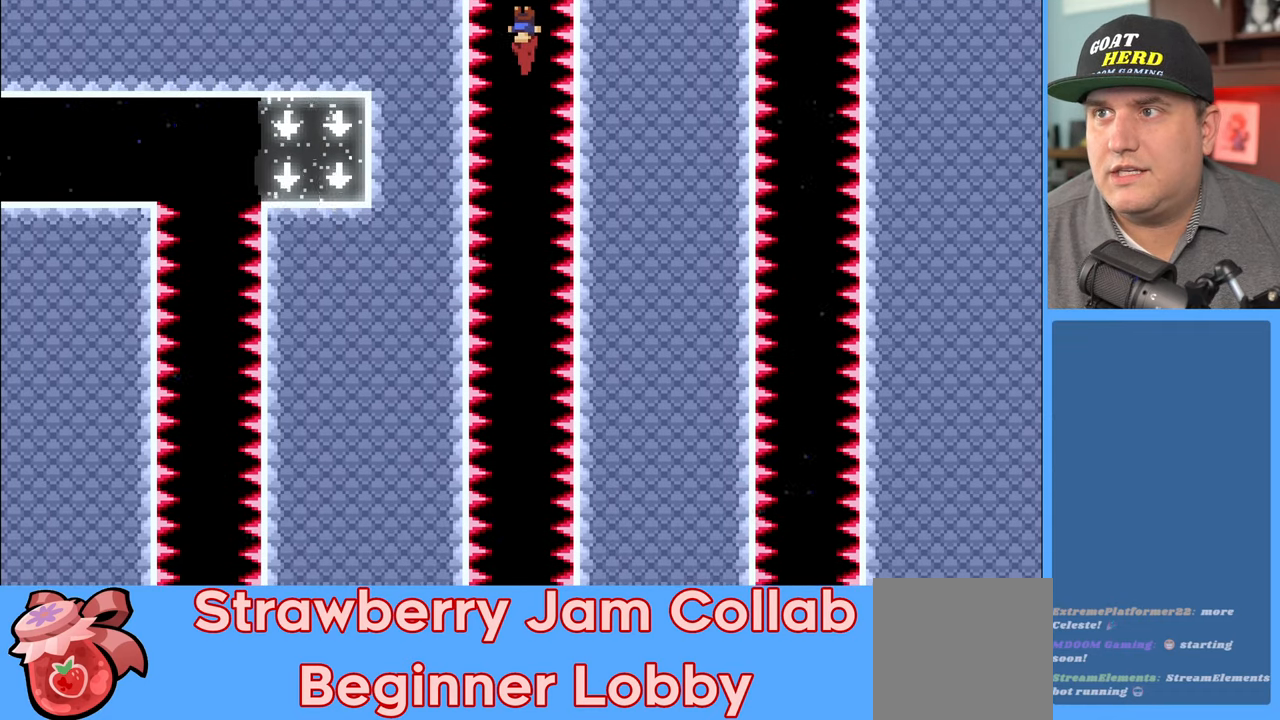
{"buttons": ["R2"], "left_stick": "center", "right_stick": "center", "events": []}
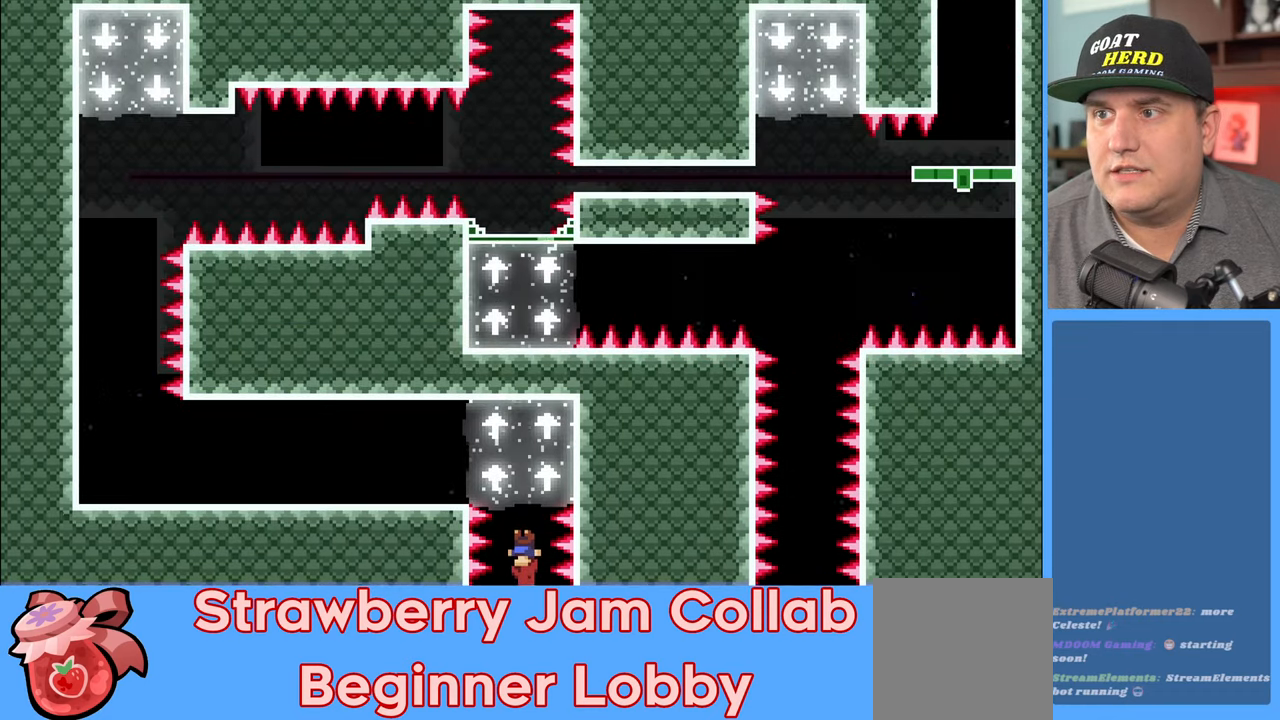
{"buttons": ["R2"], "left_stick": "center", "right_stick": "center", "events": [[150, "left_stick", "down-left"], [200, "left_stick", "left"], [400, "left_stick", "center"]]}
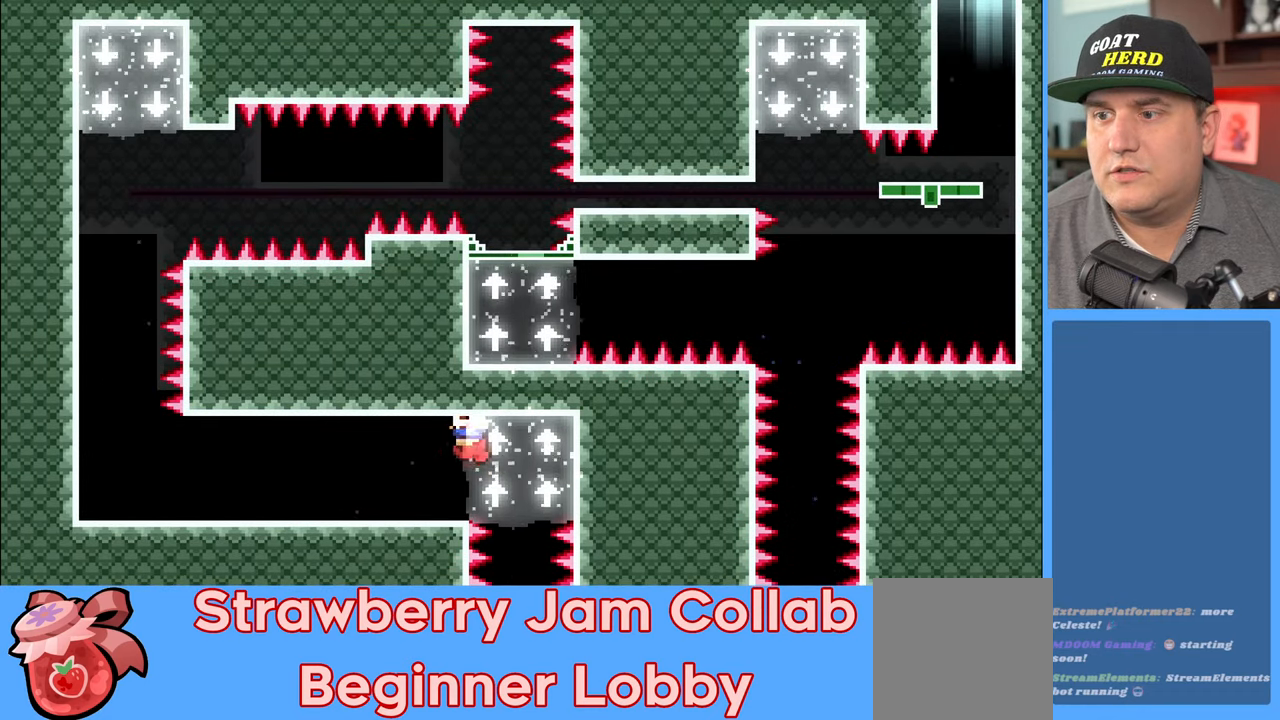
{"buttons": ["R2"], "left_stick": "left", "right_stick": "center", "events": [[33, "left_stick", "left"], [133, "L3", "down"], [367, "L3", "up"]]}
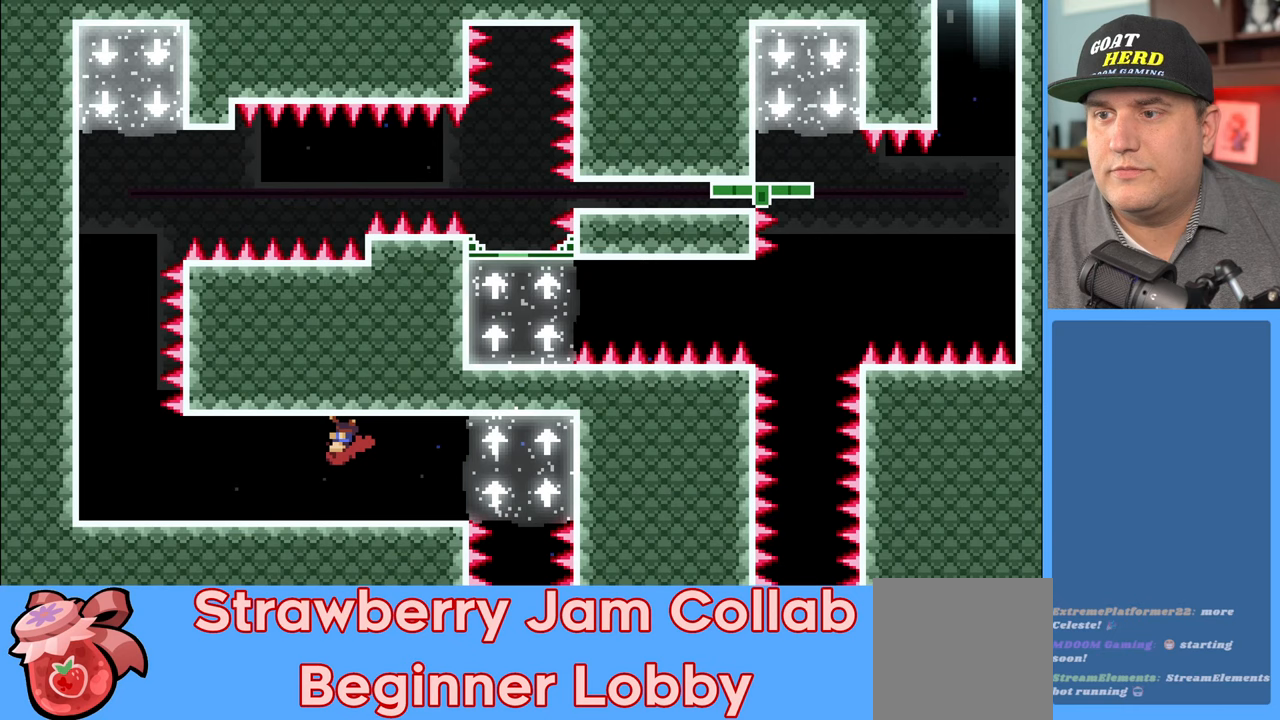
{"buttons": ["R2"], "left_stick": "left", "right_stick": "center", "events": [[183, "left_stick", "center"], [350, "left_stick", "left"]]}
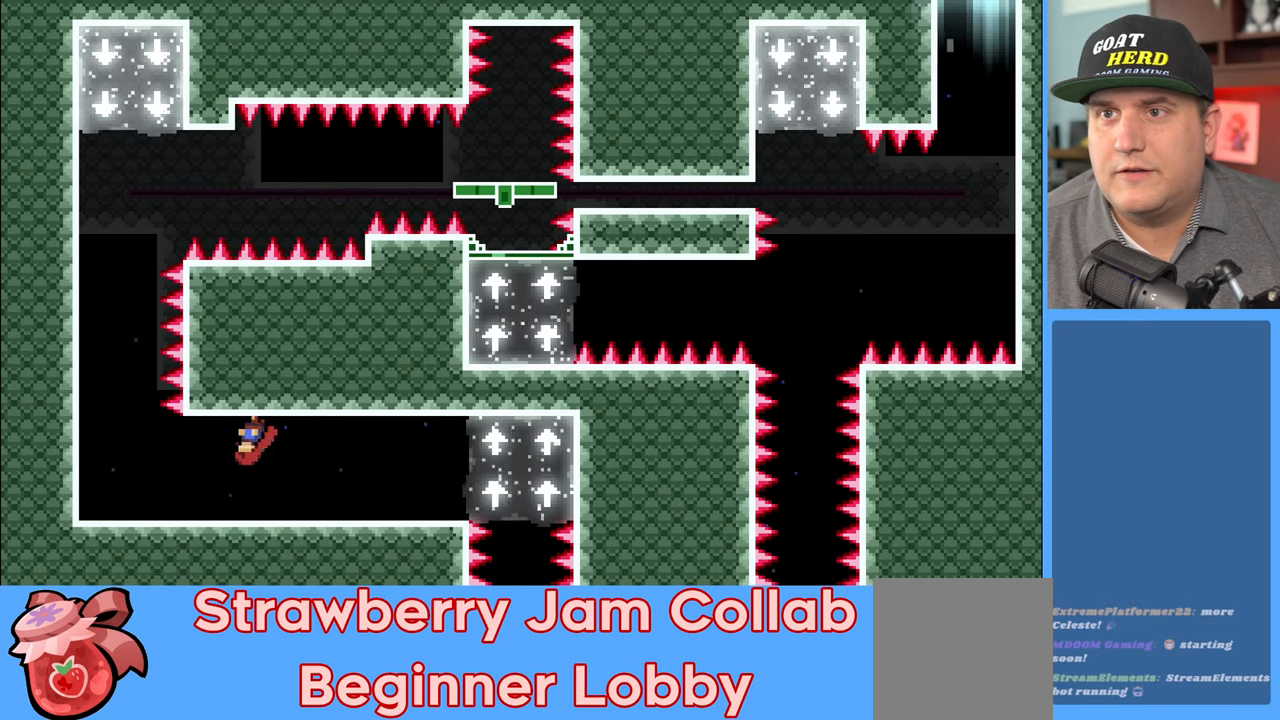
{"buttons": ["R2"], "left_stick": "center", "right_stick": "center", "events": [[33, "left_stick", "center"], [333, "left_stick", "left"], [500, "left_stick", "center"]]}
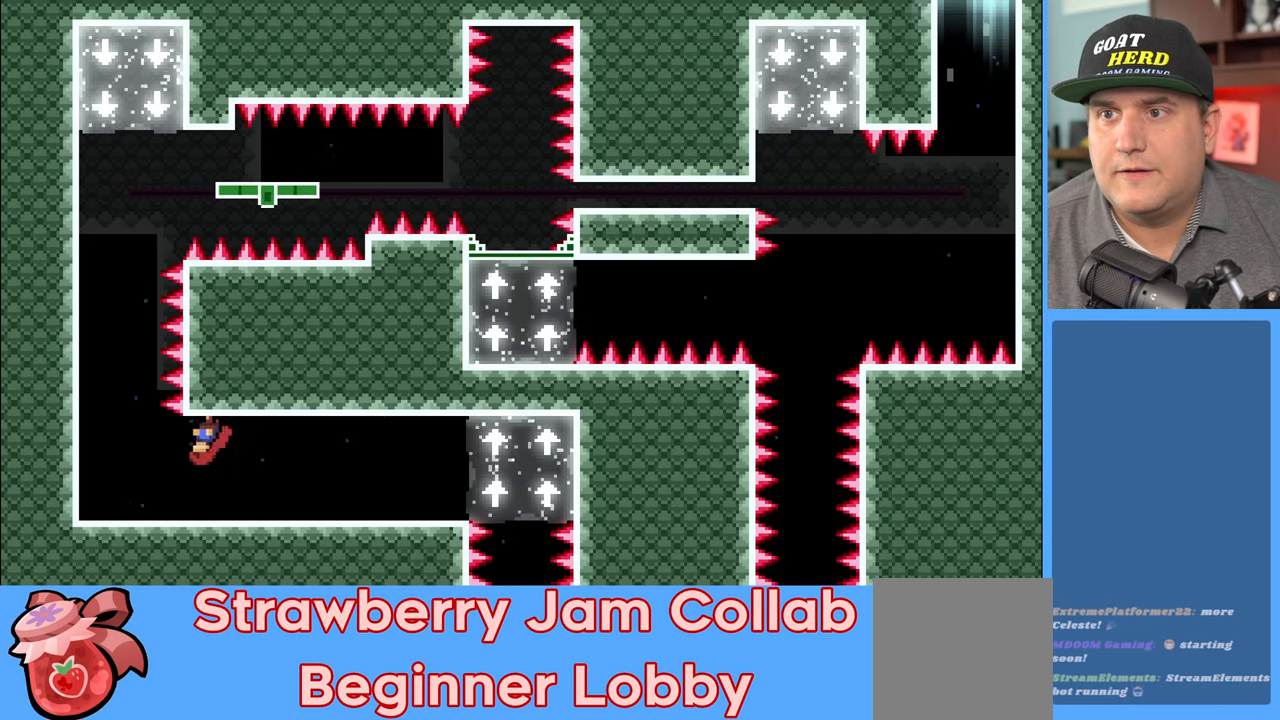
{"buttons": ["R2"], "left_stick": "center", "right_stick": "center", "events": []}
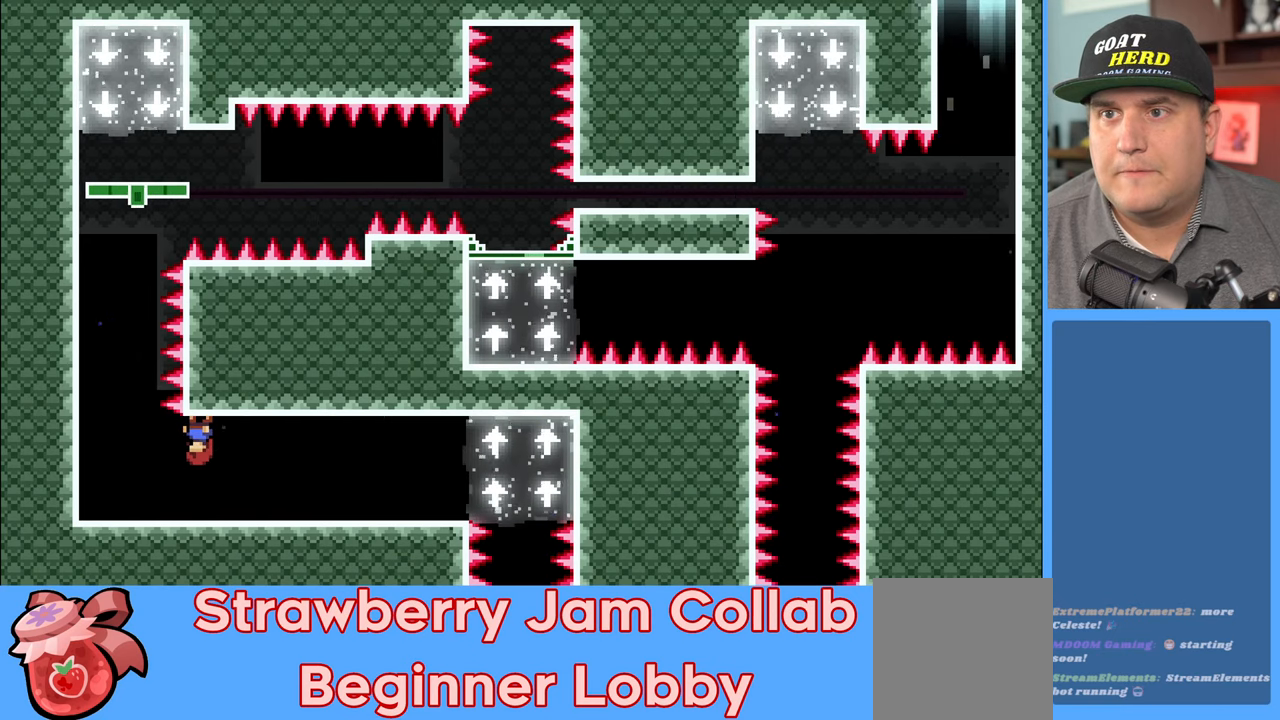
{"buttons": ["R2"], "left_stick": "left", "right_stick": "center", "events": [[150, "left_stick", "right"], [317, "left_stick", "center"], [450, "left_stick", "left"]]}
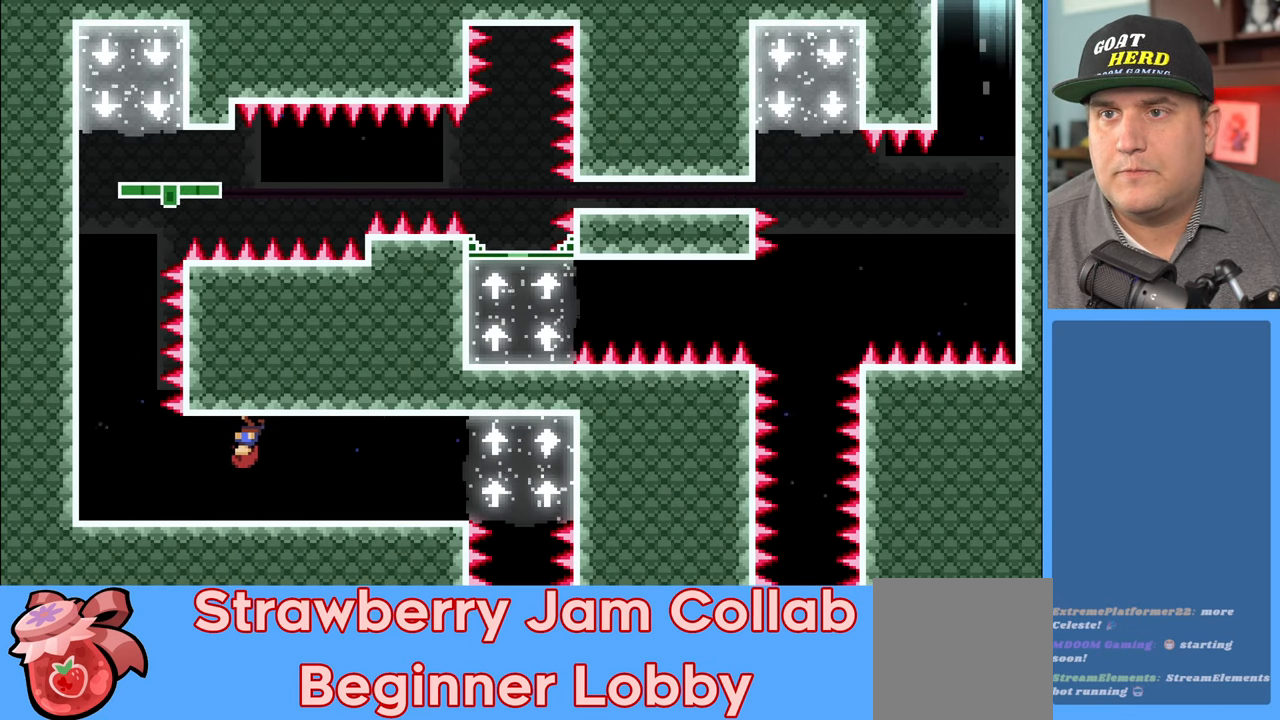
{"buttons": ["R2"], "left_stick": "center", "right_stick": "center", "events": [[83, "left_stick", "center"]]}
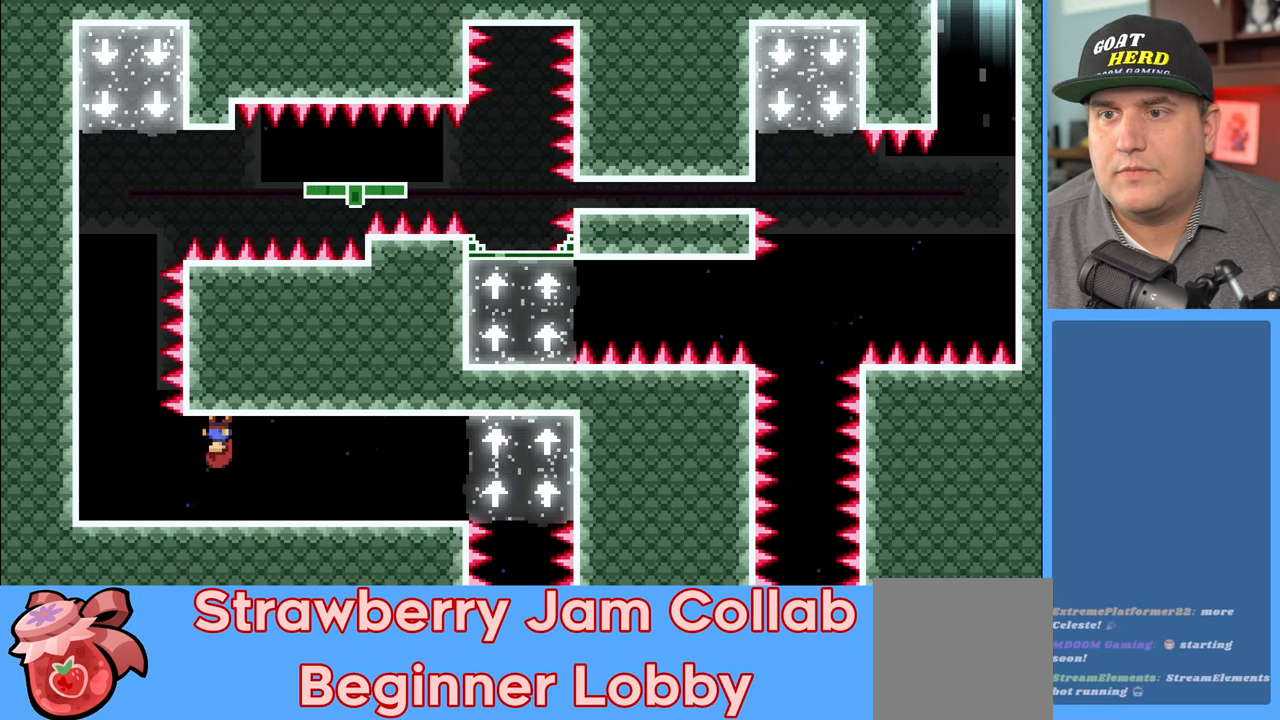
{"buttons": ["R2"], "left_stick": "center", "right_stick": "center", "events": []}
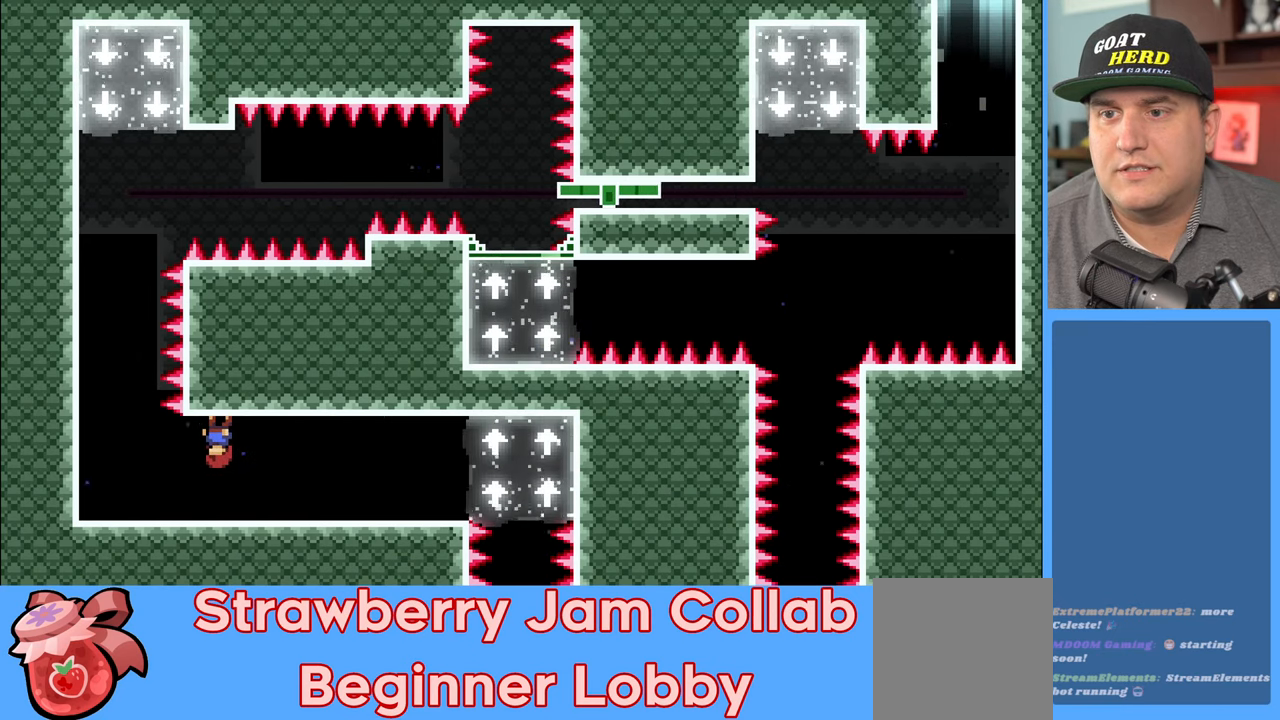
{"buttons": ["R2"], "left_stick": "left", "right_stick": "center", "events": [[183, "left_stick", "left"], [283, "L3", "down"], [500, "L3", "up"]]}
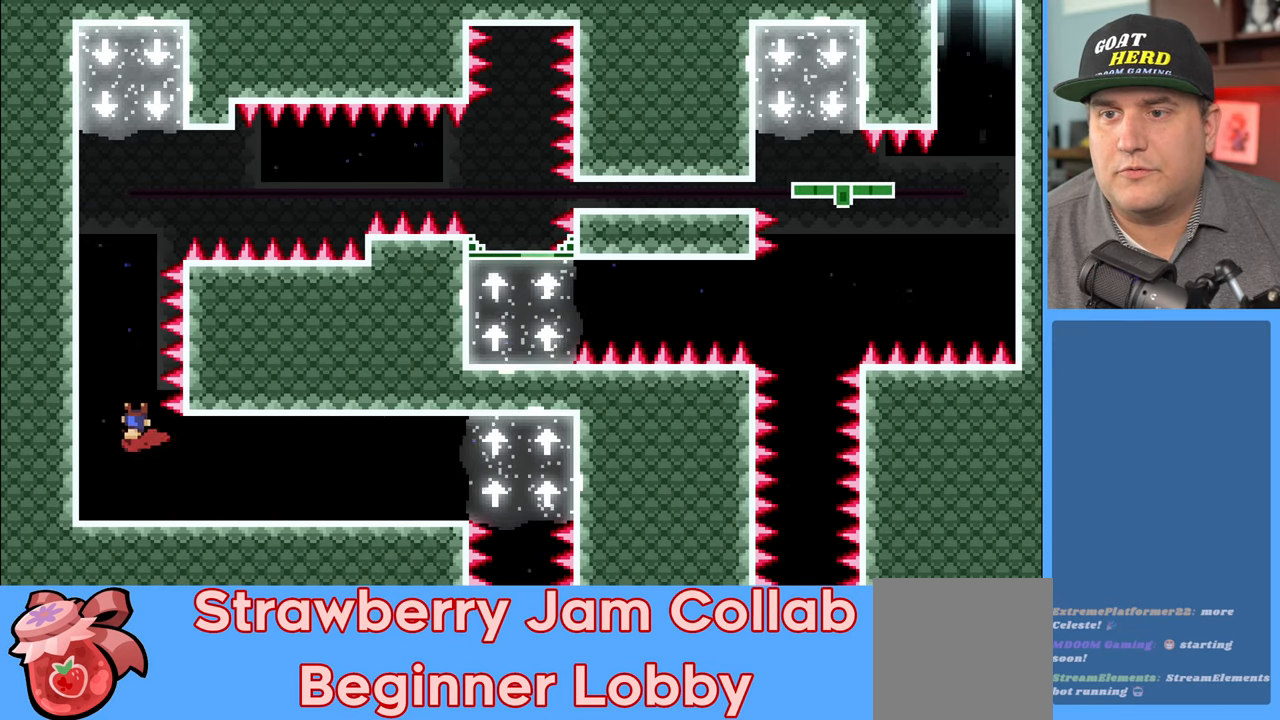
{"buttons": ["R2"], "left_stick": "left", "right_stick": "center", "events": [[83, "left_stick", "center"], [233, "left_stick", "left"], [283, "L3", "down"], [483, "L3", "up"]]}